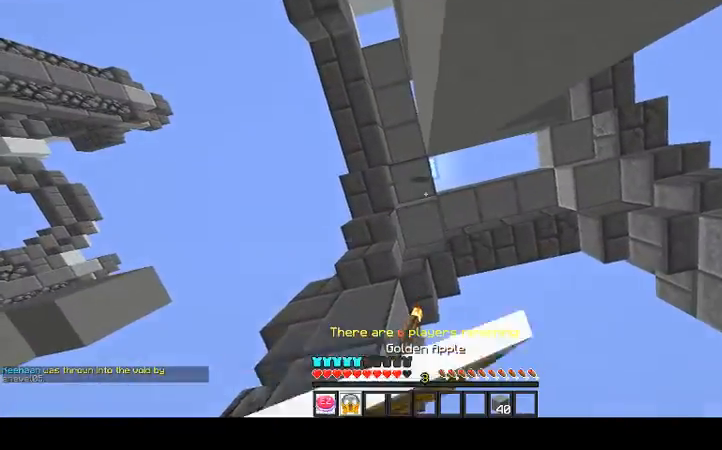
Gameplay with keyboard and mouse; each line is a JSON object with the keys and mouse buttons held at the frame after it. "events" lists presses ("down") and releases ("up") of "a", "d", "s", "space", "w", "mouse_left" and "mouse_right" between this image and that frame as [ms after this image, input, new state], when the widget could be followed in between. "mouse_left", "mouse_right" = the "left", "right" buttons of the "mouse" list. No other keys are recorded. Fast repeated clicks can show as one long hold. Mouse movement is not recorded.
{"keys": ["a"], "mouse": ["left", "right"], "events": []}
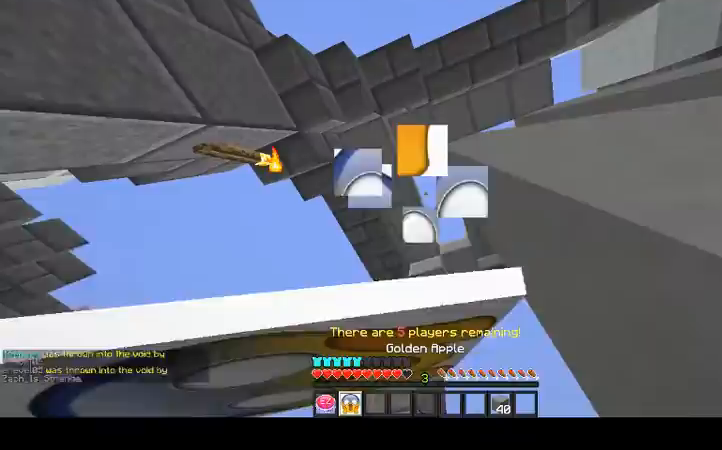
{"keys": ["a"], "mouse": ["left", "right"], "events": []}
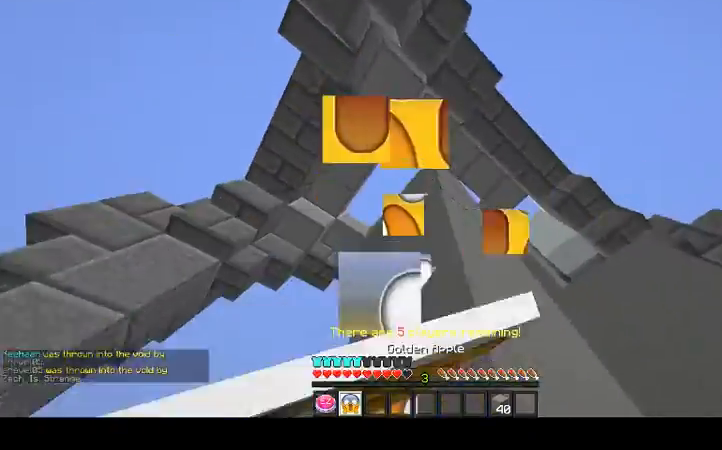
{"keys": [], "mouse": [], "events": [[367, "a", "up"], [367, "mouse_left", "up"], [367, "mouse_right", "up"]]}
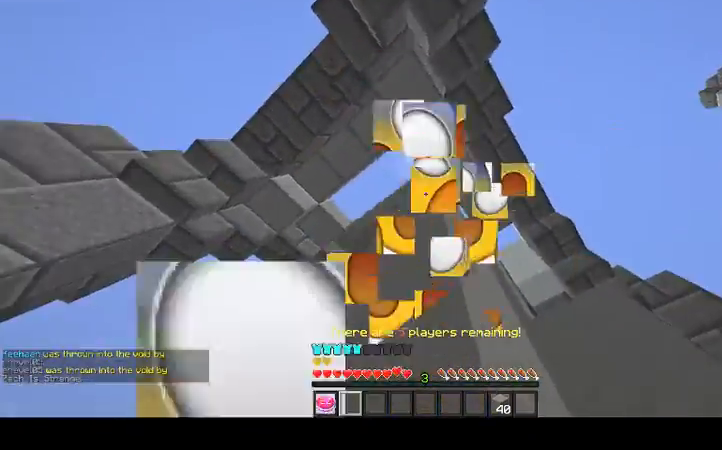
{"keys": [], "mouse": [], "events": [[67, "d", "down"], [267, "d", "up"]]}
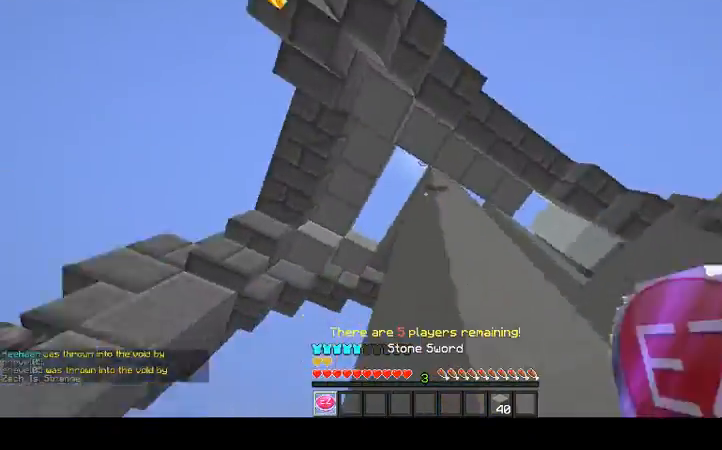
{"keys": [], "mouse": [], "events": [[33, "a", "down"], [367, "a", "up"]]}
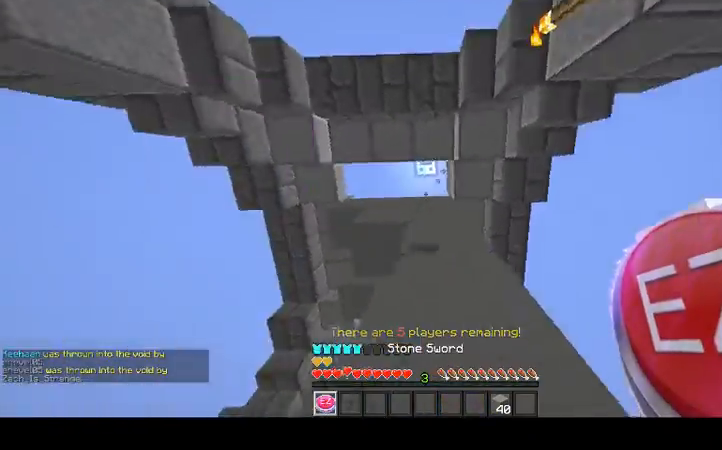
{"keys": ["w"], "mouse": [], "events": [[133, "w", "down"]]}
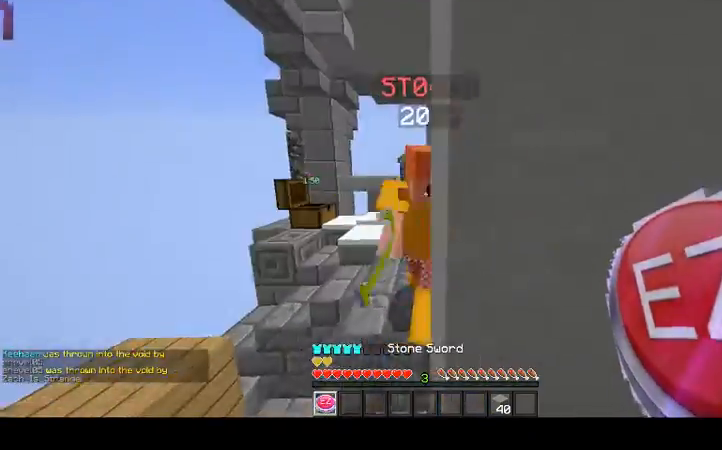
{"keys": ["w"], "mouse": ["left"], "events": [[33, "mouse_left", "down"], [133, "mouse_left", "up"], [200, "mouse_left", "down"], [233, "w", "up"], [267, "a", "down"], [267, "mouse_left", "up"], [333, "a", "up"], [333, "mouse_left", "down"], [433, "mouse_left", "up"], [433, "w", "down"], [467, "mouse_left", "down"]]}
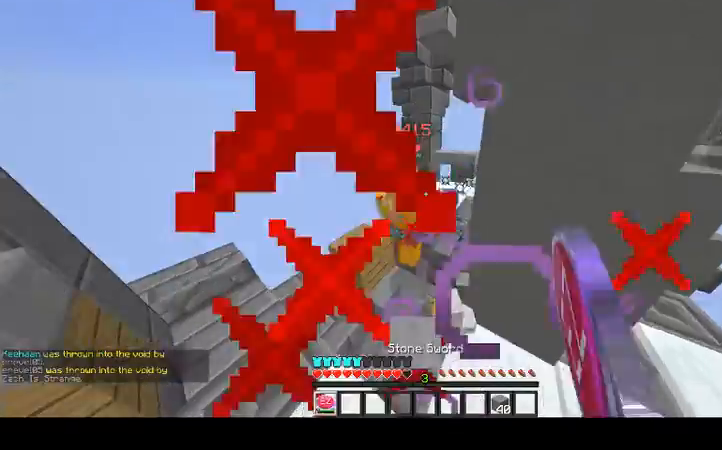
{"keys": ["w"], "mouse": [], "events": [[33, "mouse_left", "up"], [67, "mouse_left", "down"], [200, "mouse_left", "up"], [233, "mouse_left", "down"], [333, "mouse_left", "up"], [367, "mouse_left", "down"], [467, "mouse_left", "up"]]}
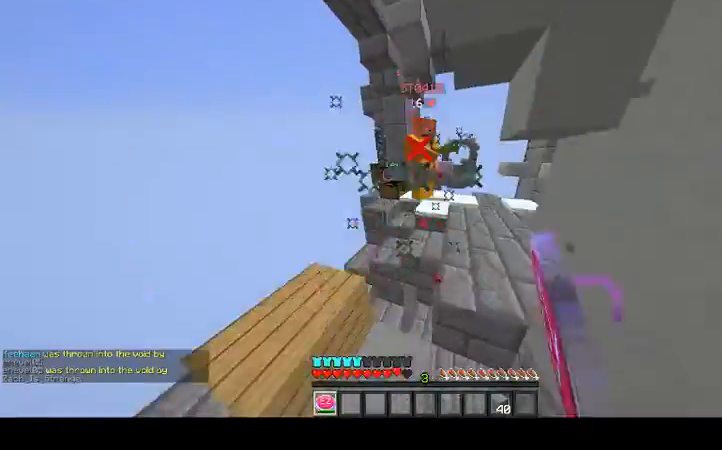
{"keys": ["space", "w"], "mouse": ["left"], "events": [[33, "mouse_left", "down"], [133, "mouse_left", "up"], [200, "mouse_left", "down"], [233, "mouse_left", "up"], [233, "space", "down"], [333, "mouse_left", "down"], [400, "mouse_left", "up"], [433, "mouse_left", "down"]]}
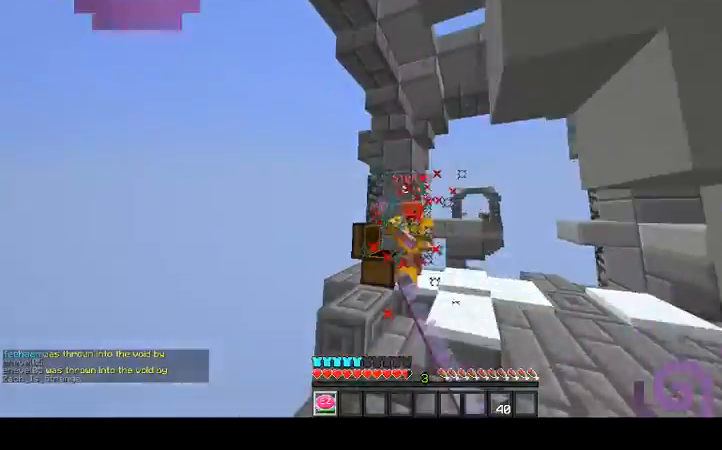
{"keys": ["w"], "mouse": [], "events": [[33, "mouse_left", "up"], [67, "mouse_left", "down"], [67, "space", "up"], [133, "mouse_left", "up"], [233, "mouse_left", "down"], [500, "mouse_left", "up"]]}
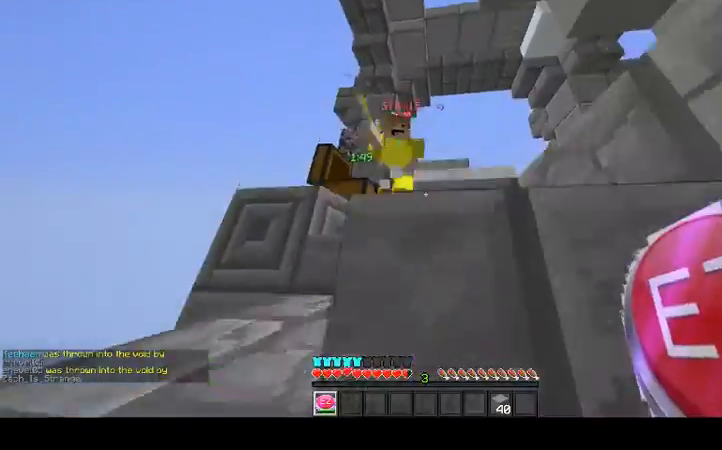
{"keys": ["w"], "mouse": [], "events": [[33, "mouse_left", "down"], [133, "mouse_left", "up"], [200, "mouse_left", "down"], [233, "space", "down"], [300, "mouse_left", "up"], [333, "mouse_left", "down"], [500, "mouse_left", "up"], [500, "space", "up"]]}
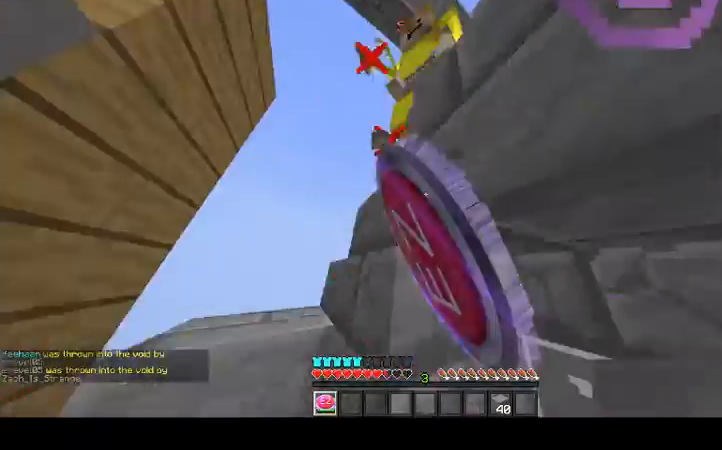
{"keys": ["a"], "mouse": [], "events": [[100, "mouse_left", "down"], [133, "space", "down"], [333, "mouse_left", "up"], [333, "space", "up"], [333, "w", "up"], [367, "a", "down"], [367, "mouse_left", "down"], [467, "mouse_left", "up"]]}
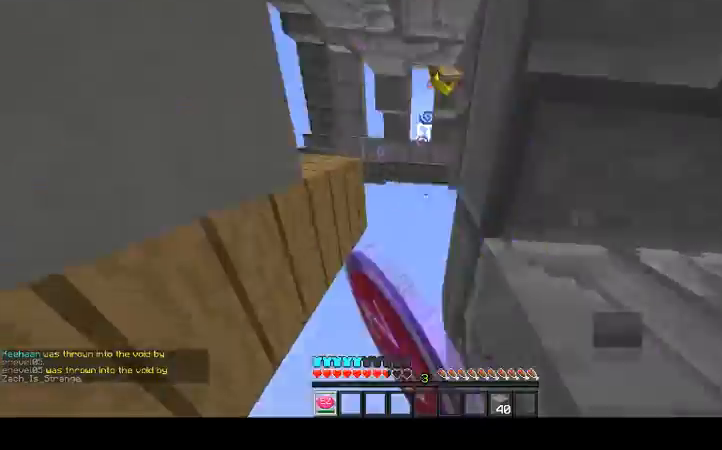
{"keys": ["a"], "mouse": [], "events": [[33, "mouse_left", "down"], [133, "mouse_left", "up"], [333, "mouse_left", "down"], [433, "mouse_left", "up"]]}
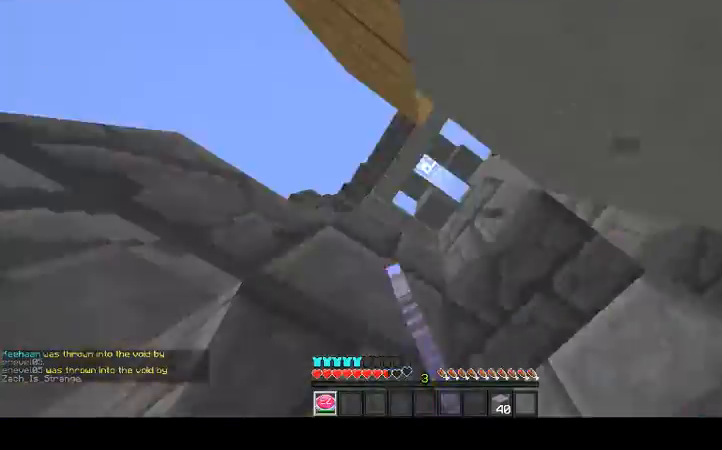
{"keys": [], "mouse": [], "events": [[233, "space", "down"], [400, "a", "up"], [500, "space", "up"]]}
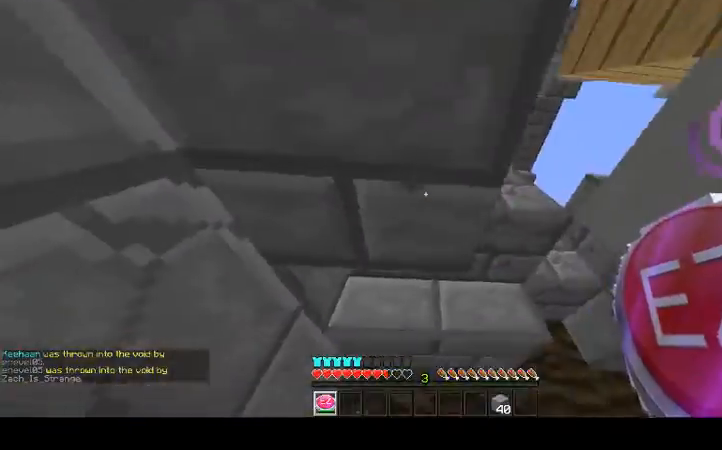
{"keys": ["s"], "mouse": [], "events": [[33, "d", "down"], [400, "d", "up"], [433, "s", "down"]]}
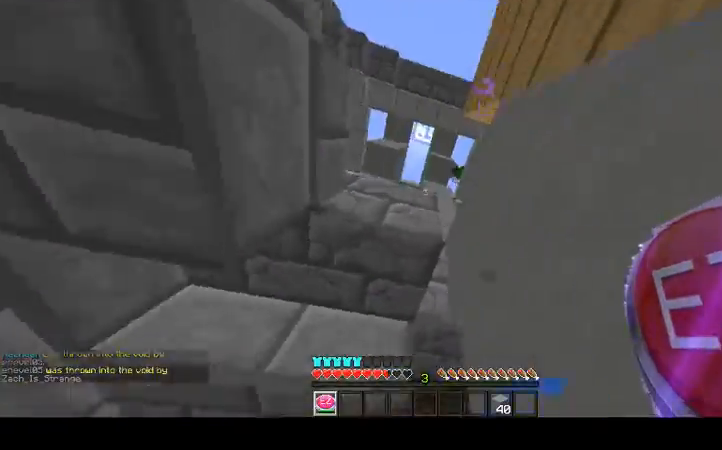
{"keys": ["a"], "mouse": [], "events": [[133, "space", "down"], [333, "space", "up"], [367, "a", "down"], [367, "s", "up"]]}
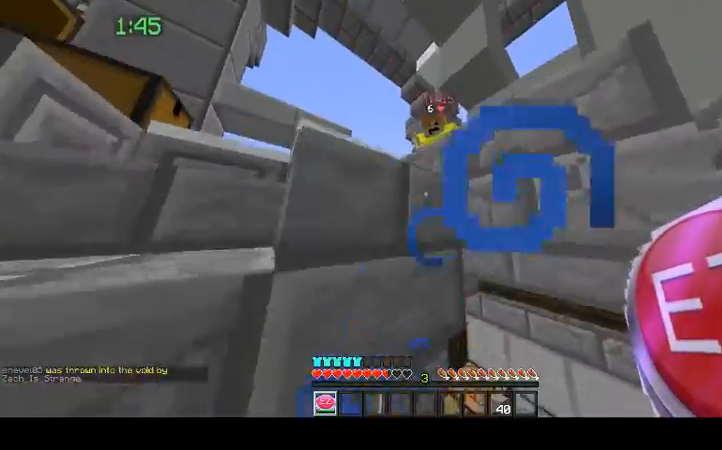
{"keys": ["w"], "mouse": ["left"], "events": [[233, "a", "up"], [233, "space", "down"], [300, "w", "down"], [333, "mouse_left", "down"], [400, "mouse_left", "up"], [400, "space", "up"], [467, "mouse_left", "down"]]}
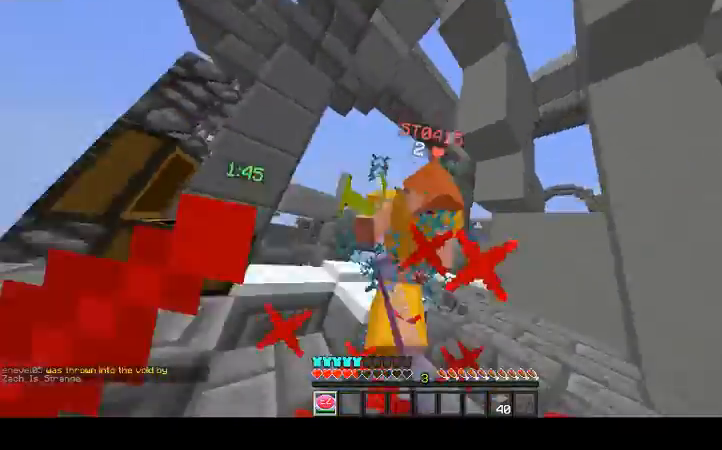
{"keys": ["w"], "mouse": [], "events": [[33, "mouse_left", "up"], [100, "mouse_left", "down"], [167, "mouse_left", "up"], [233, "mouse_left", "down"], [300, "mouse_left", "up"], [367, "mouse_left", "down"], [467, "mouse_left", "up"]]}
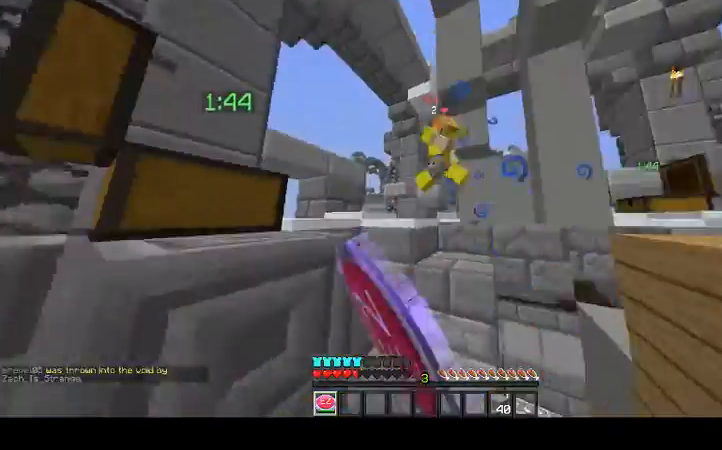
{"keys": ["w"], "mouse": ["left"], "events": [[167, "mouse_left", "down"], [233, "mouse_left", "up"], [233, "space", "down"], [300, "mouse_left", "down"], [367, "space", "up"]]}
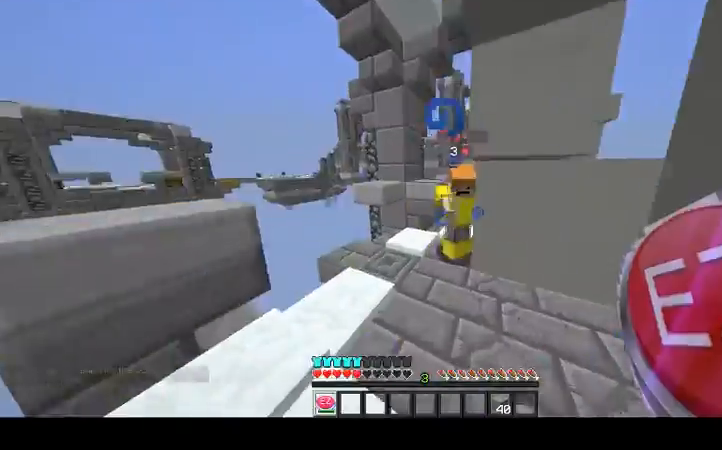
{"keys": ["a"], "mouse": [], "events": [[167, "mouse_left", "up"], [233, "mouse_left", "down"], [233, "w", "up"], [300, "a", "down"], [333, "mouse_left", "up"], [400, "mouse_left", "down"], [500, "mouse_left", "up"]]}
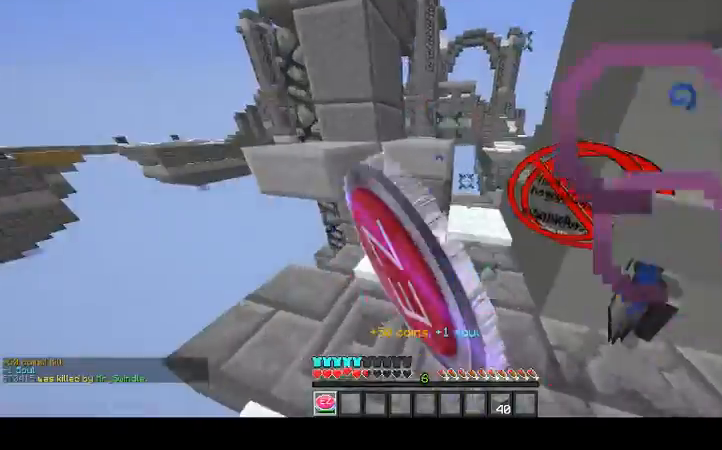
{"keys": [], "mouse": [], "events": [[33, "mouse_left", "down"], [100, "a", "up"], [133, "mouse_left", "up"], [233, "w", "down"], [500, "w", "up"]]}
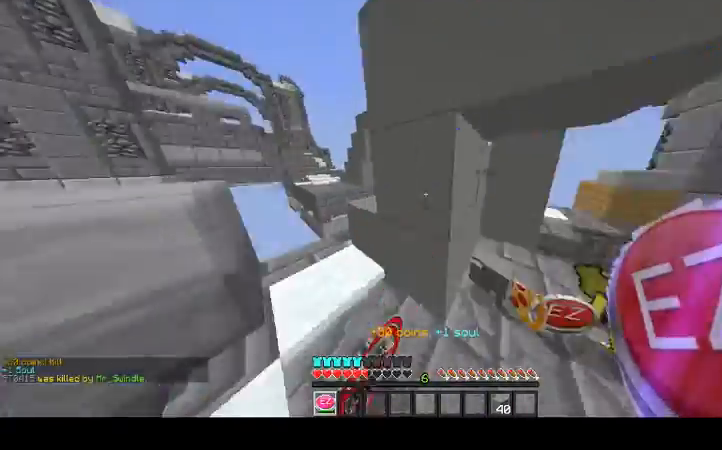
{"keys": ["w"], "mouse": [], "events": [[33, "a", "down"], [167, "a", "up"], [233, "w", "down"]]}
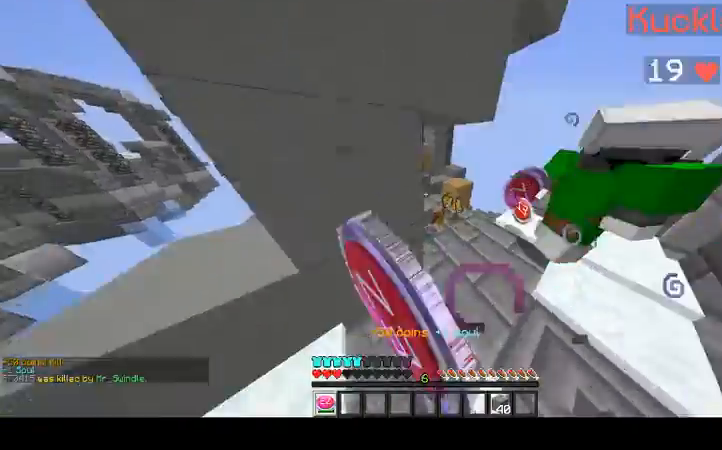
{"keys": ["w"], "mouse": [], "events": [[33, "mouse_left", "down"], [233, "mouse_left", "up"], [300, "w", "up"], [333, "w", "down"], [367, "mouse_left", "down"], [500, "mouse_left", "up"]]}
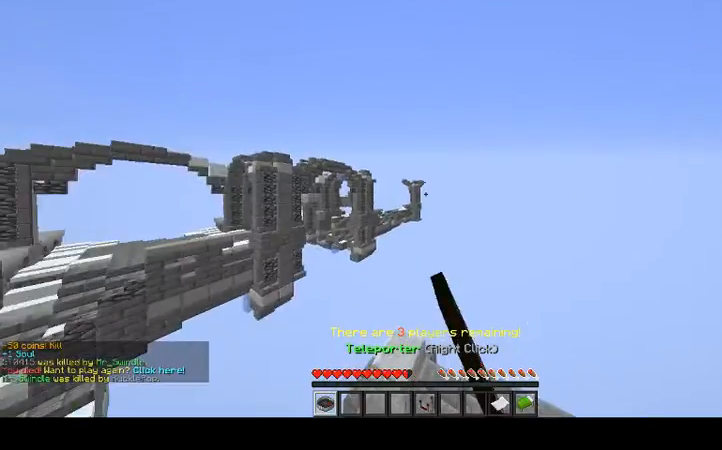
{"keys": [], "mouse": [], "events": [[33, "w", "up"]]}